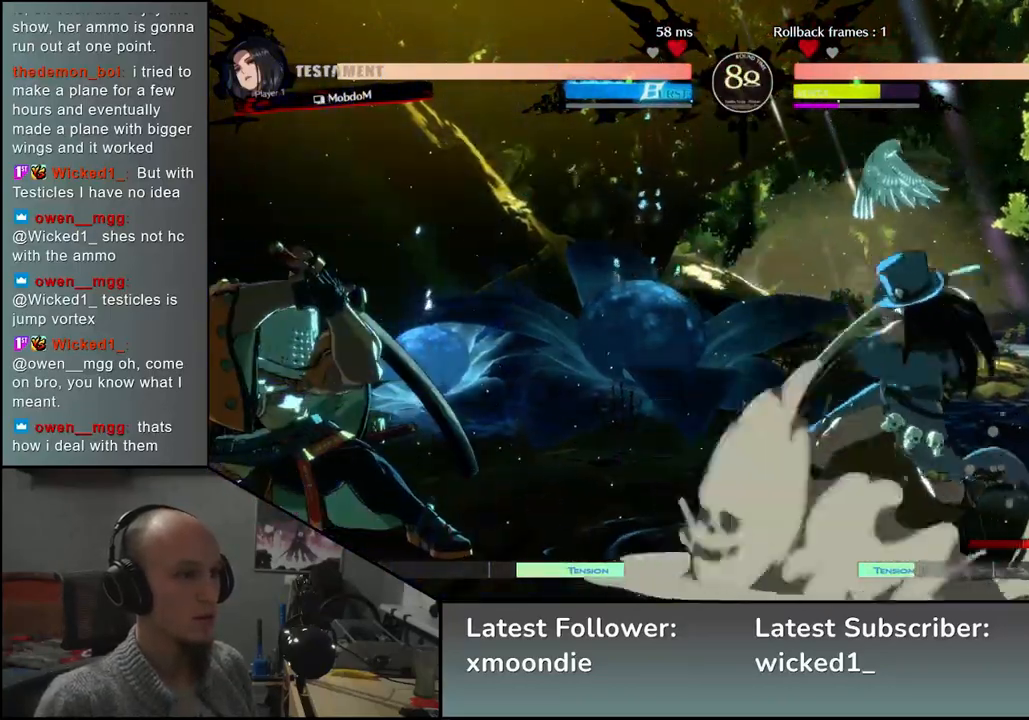
Gameplay with a controller (arcade stick); each line is a JSON object with the inputs held at the frame after it. "events" lists button and stick changes between this image and that frame as [ms after this image, input, new state], when the widget could be followed in between. Not read: L3 R1 R3 other_buttons.
{"buttons": [], "left_stick": "down-left", "events": []}
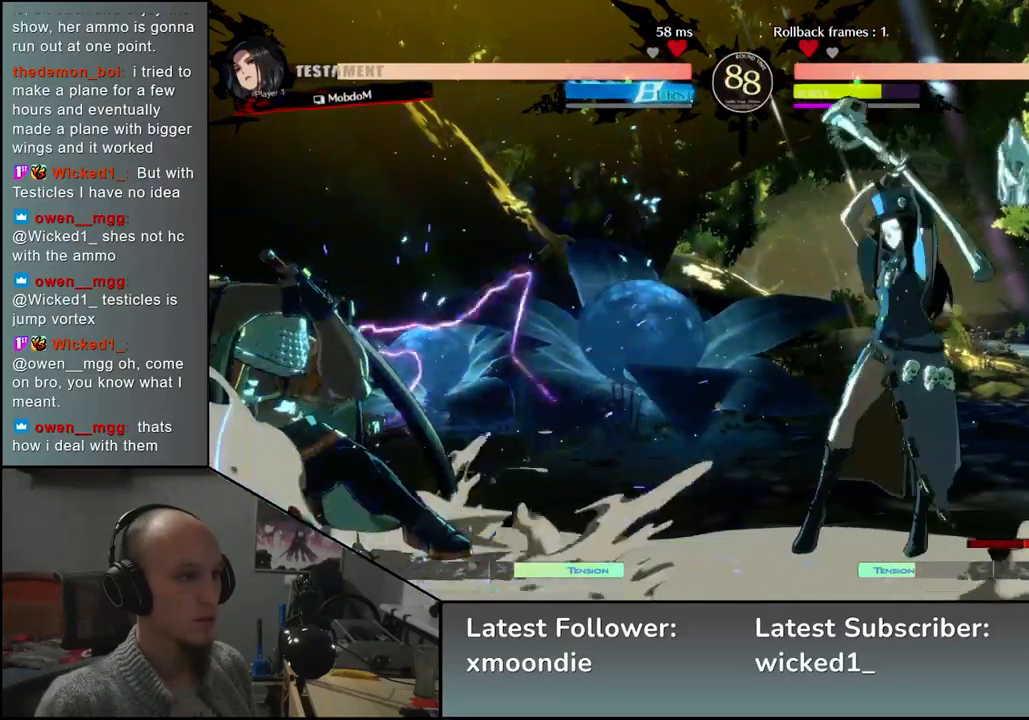
{"buttons": [], "left_stick": "down-left", "events": [[267, "left_stick", "right"], [383, "left_stick", "left"], [467, "left_stick", "down-left"]]}
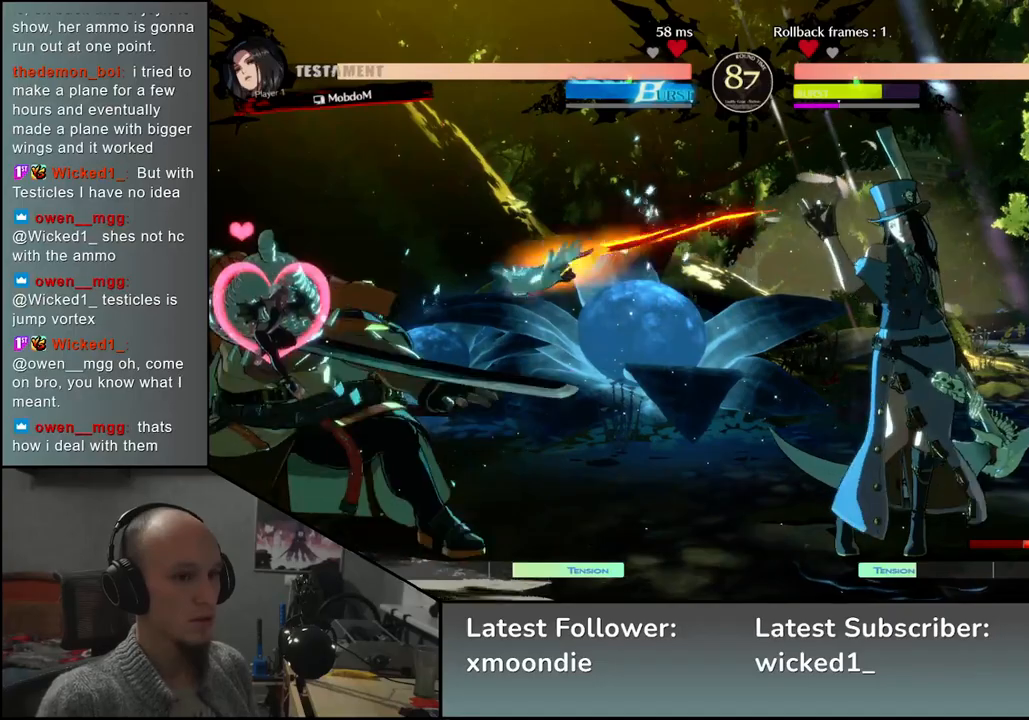
{"buttons": [], "left_stick": "down-left", "events": []}
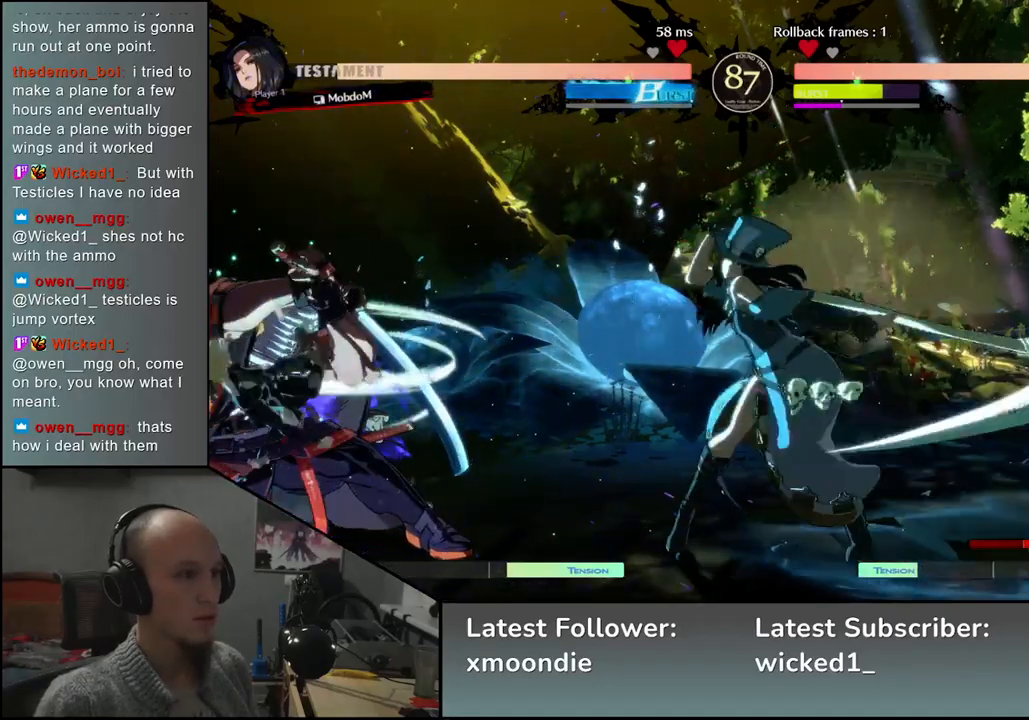
{"buttons": [], "left_stick": "down-left", "events": []}
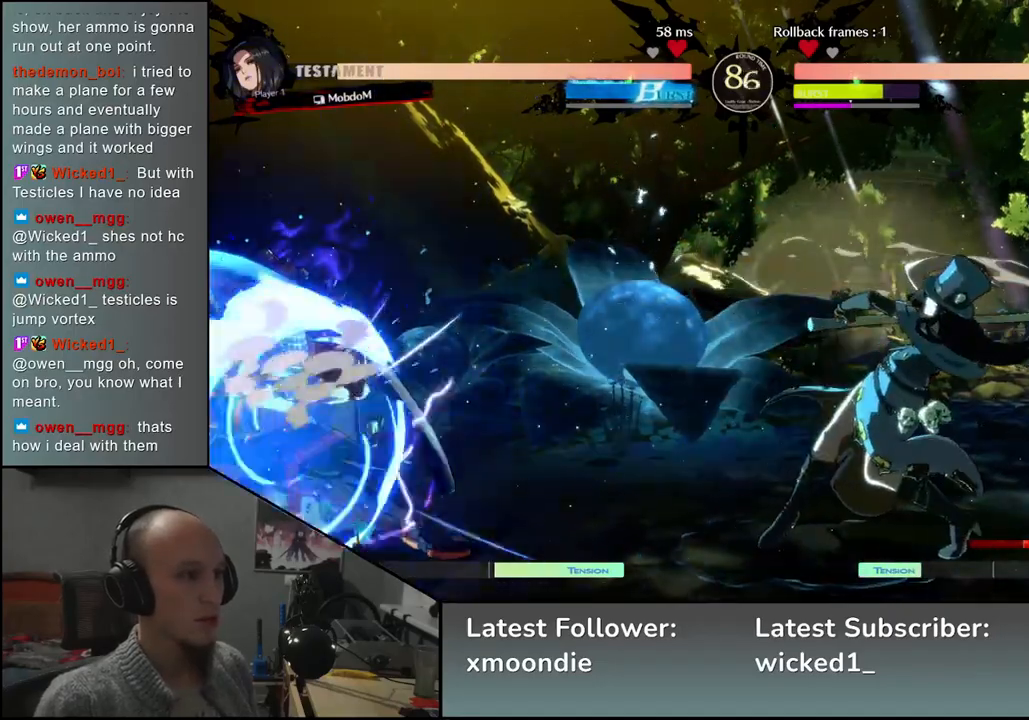
{"buttons": [], "left_stick": "down-left", "events": [[183, "left_stick", "right"], [300, "left_stick", "left"], [383, "left_stick", "down-left"]]}
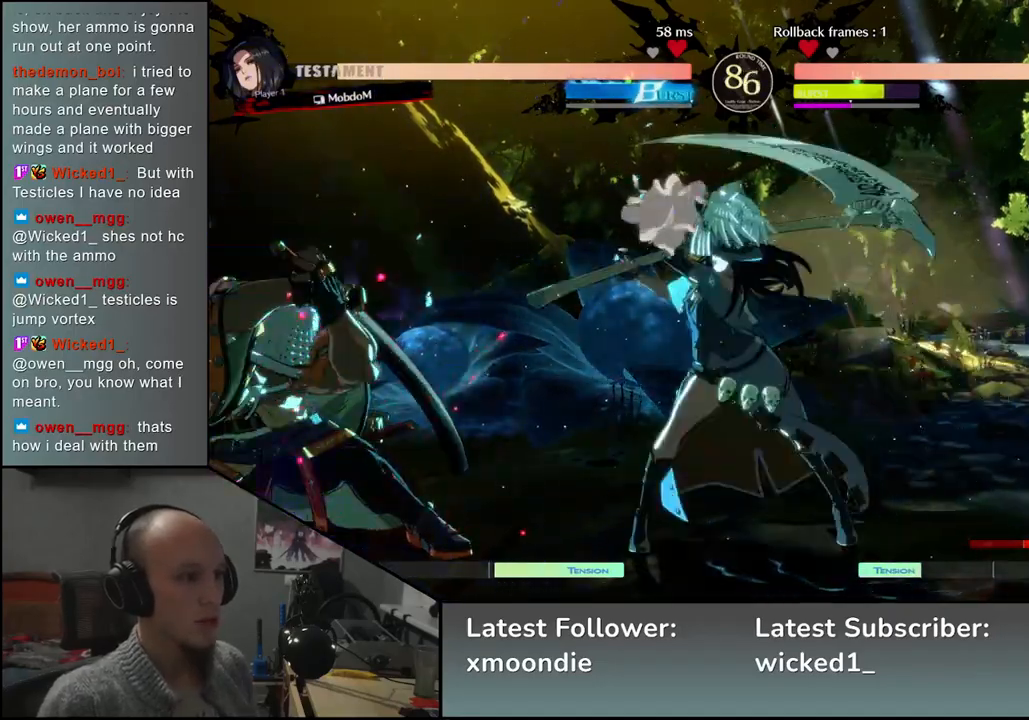
{"buttons": [], "left_stick": "down-left", "events": []}
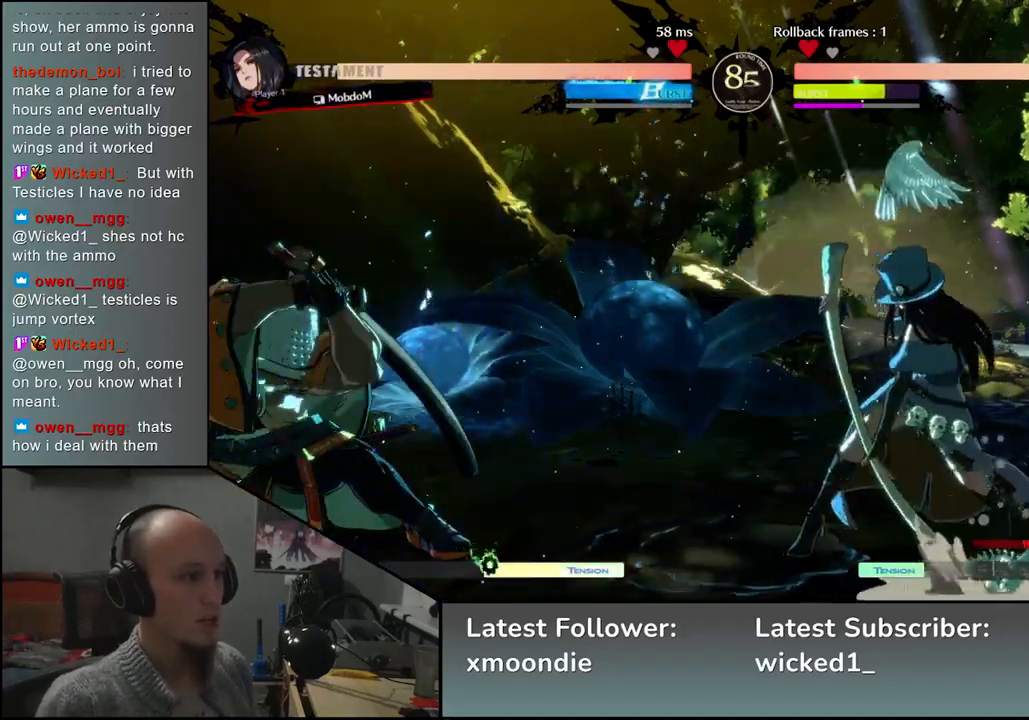
{"buttons": [], "left_stick": "up-right", "events": [[100, "left_stick", "right"], [200, "left_stick", "up-right"]]}
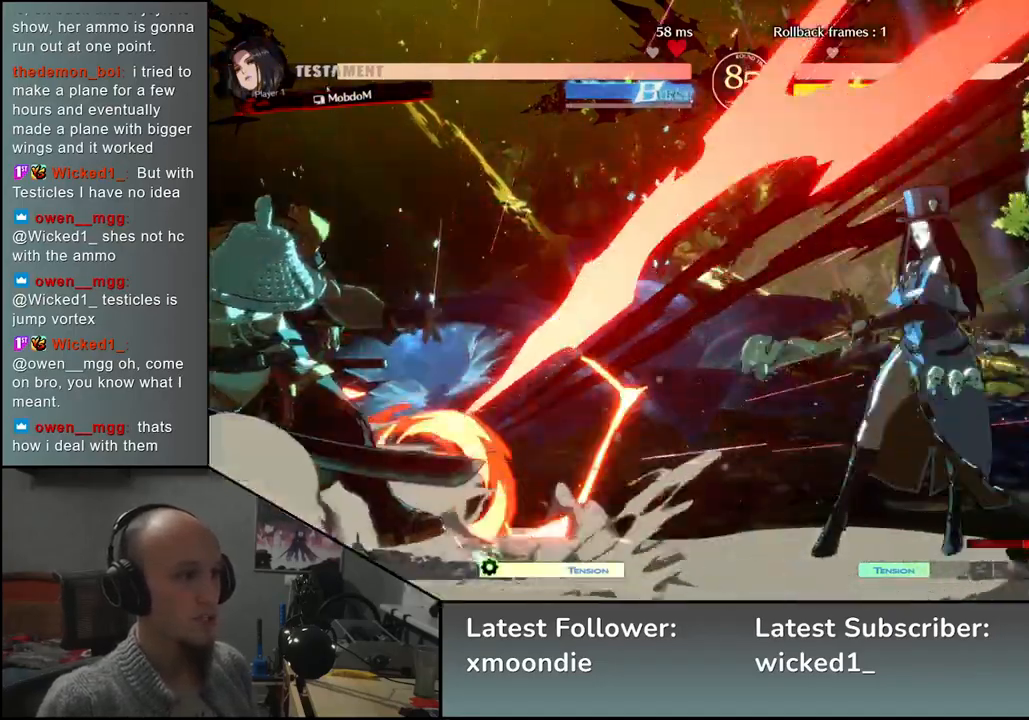
{"buttons": [], "left_stick": "down-left", "events": [[150, "left_stick", "down-left"]]}
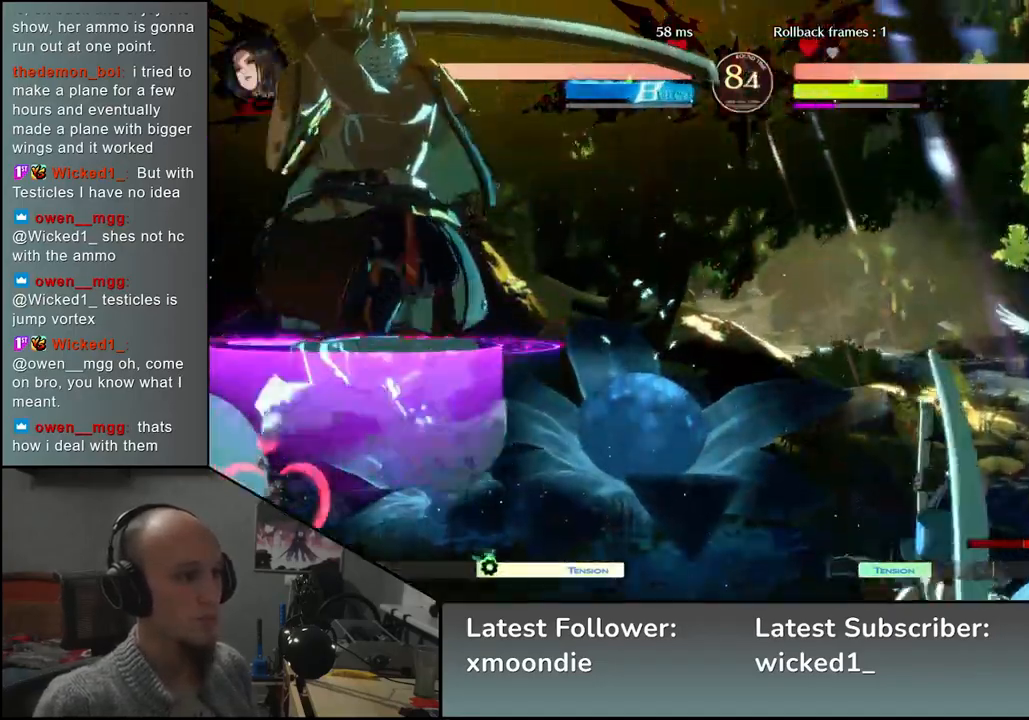
{"buttons": ["TRIANGLE"], "left_stick": "center", "events": [[283, "TRIANGLE", "down"], [367, "left_stick", "center"], [383, "TRIANGLE", "up"], [467, "TRIANGLE", "down"]]}
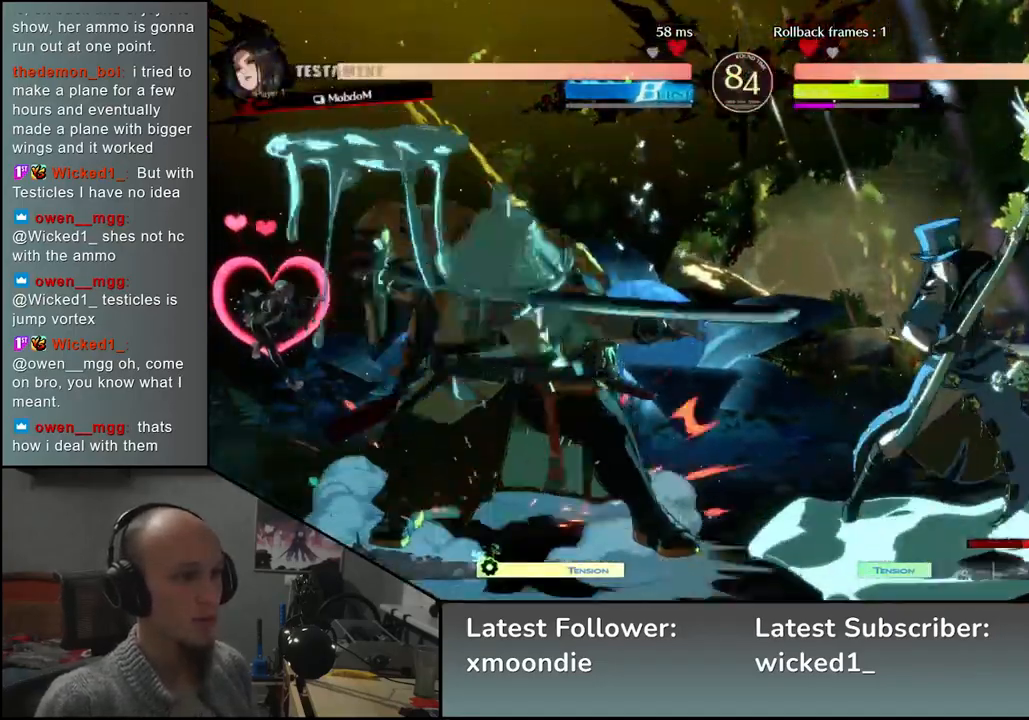
{"buttons": [], "left_stick": "center", "events": [[67, "TRIANGLE", "up"], [150, "TRIANGLE", "down"], [250, "TRIANGLE", "up"], [333, "TRIANGLE", "down"], [433, "TRIANGLE", "up"]]}
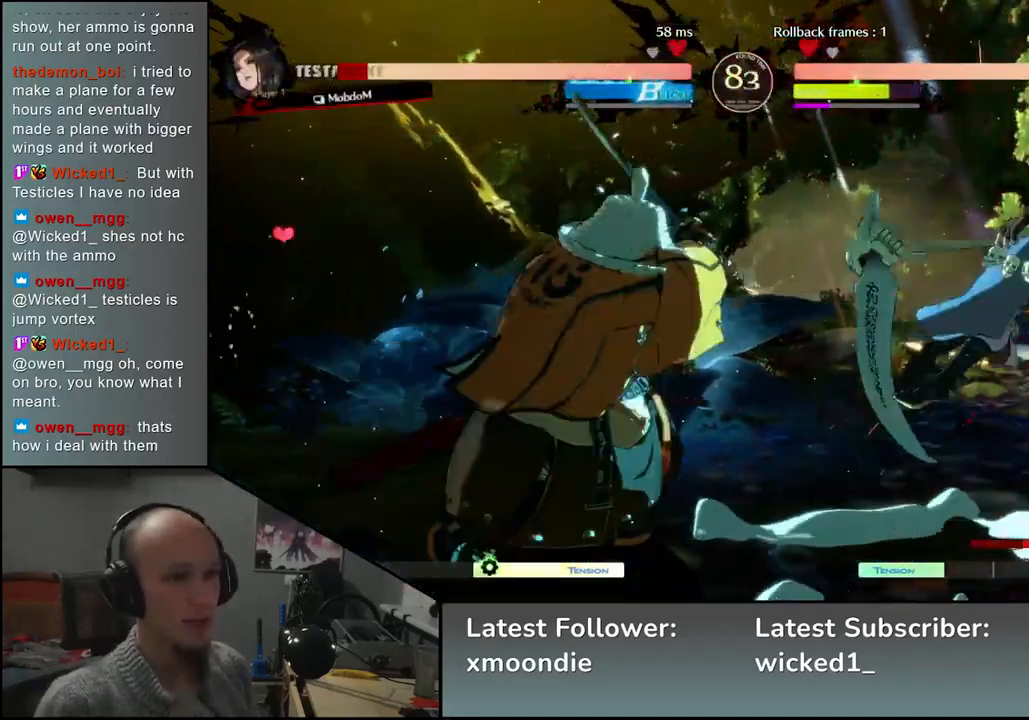
{"buttons": ["TRIANGLE"], "left_stick": "center", "events": [[33, "TRIANGLE", "down"], [133, "TRIANGLE", "up"], [250, "TRIANGLE", "down"], [333, "TRIANGLE", "up"], [450, "TRIANGLE", "down"]]}
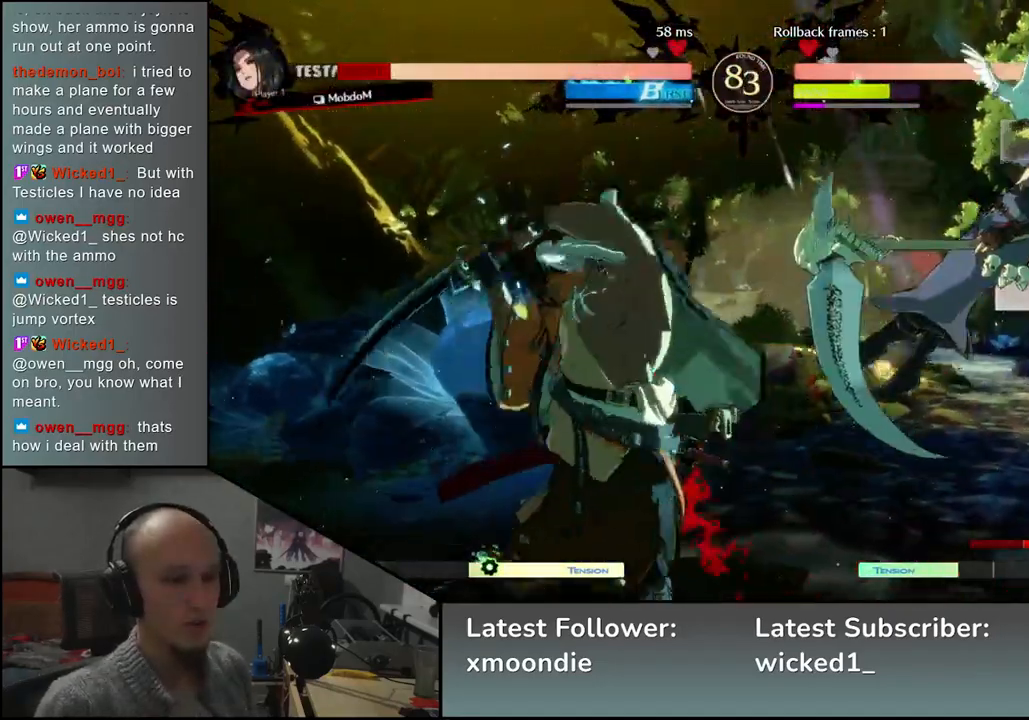
{"buttons": [], "left_stick": "center", "events": [[83, "TRIANGLE", "up"]]}
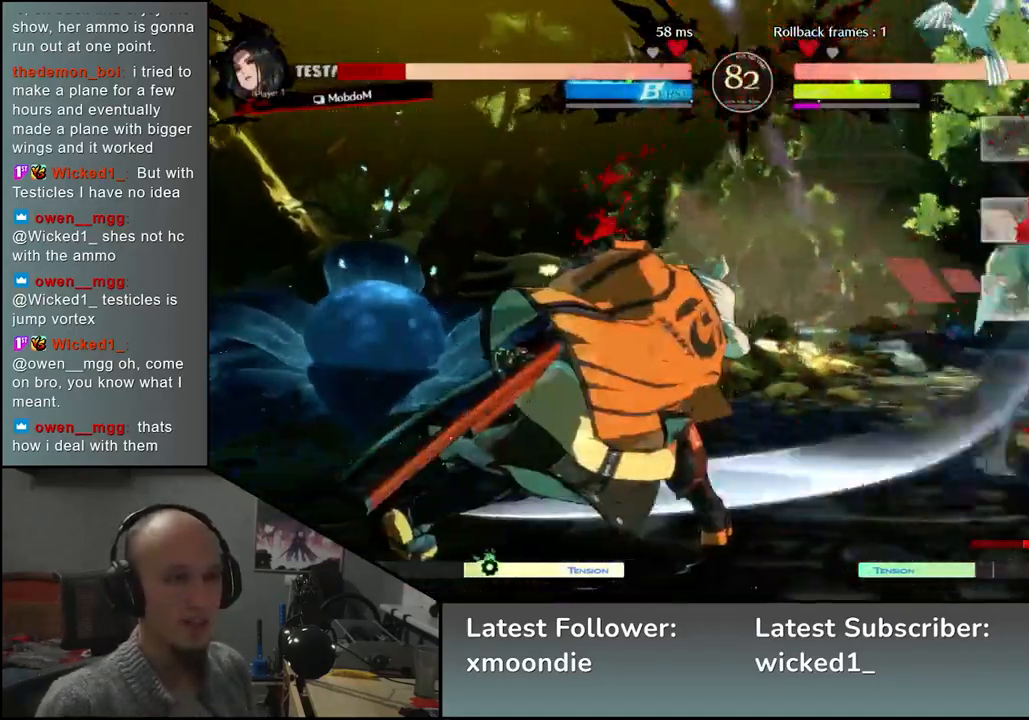
{"buttons": ["L2"], "left_stick": "right", "events": [[283, "left_stick", "left"], [383, "left_stick", "down"], [450, "left_stick", "right"], [500, "L2", "down"]]}
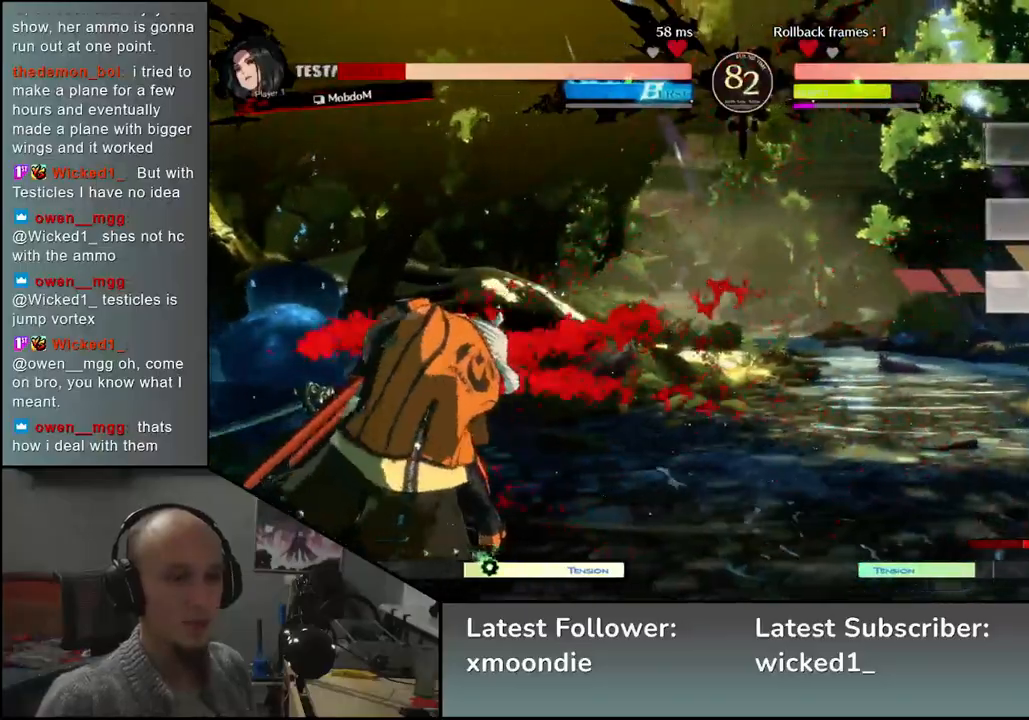
{"buttons": [], "left_stick": "down", "events": [[67, "left_stick", "center"], [83, "L2", "up"], [483, "left_stick", "down"]]}
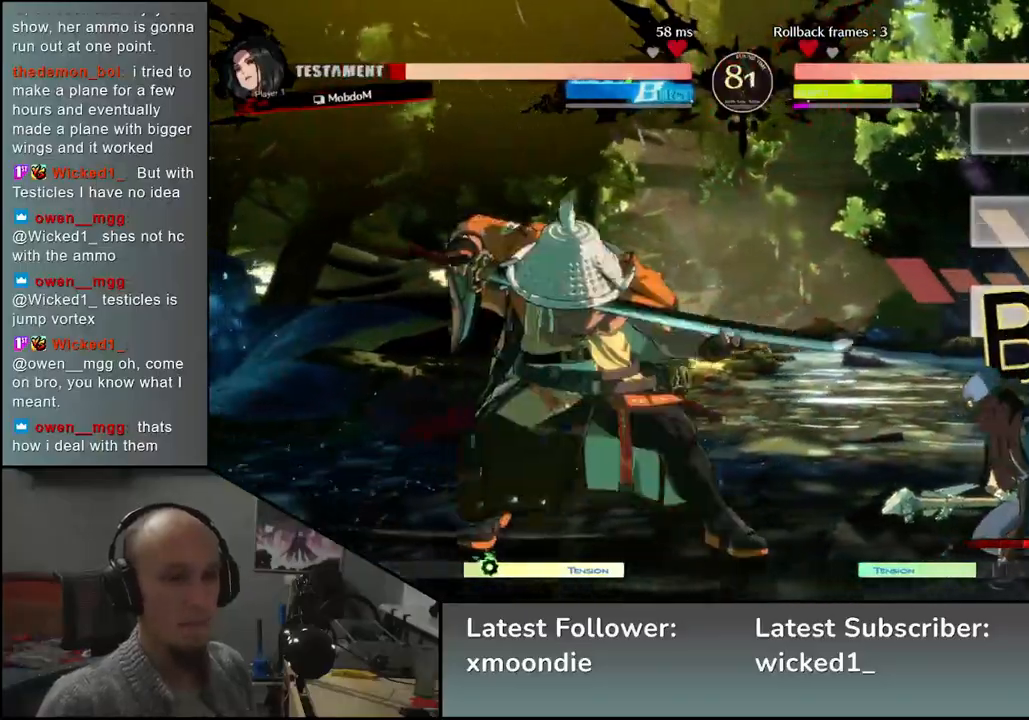
{"buttons": [], "left_stick": "center", "events": [[67, "TRIANGLE", "down"], [167, "TRIANGLE", "up"], [350, "SQUARE", "down"], [350, "left_stick", "center"], [433, "SQUARE", "up"]]}
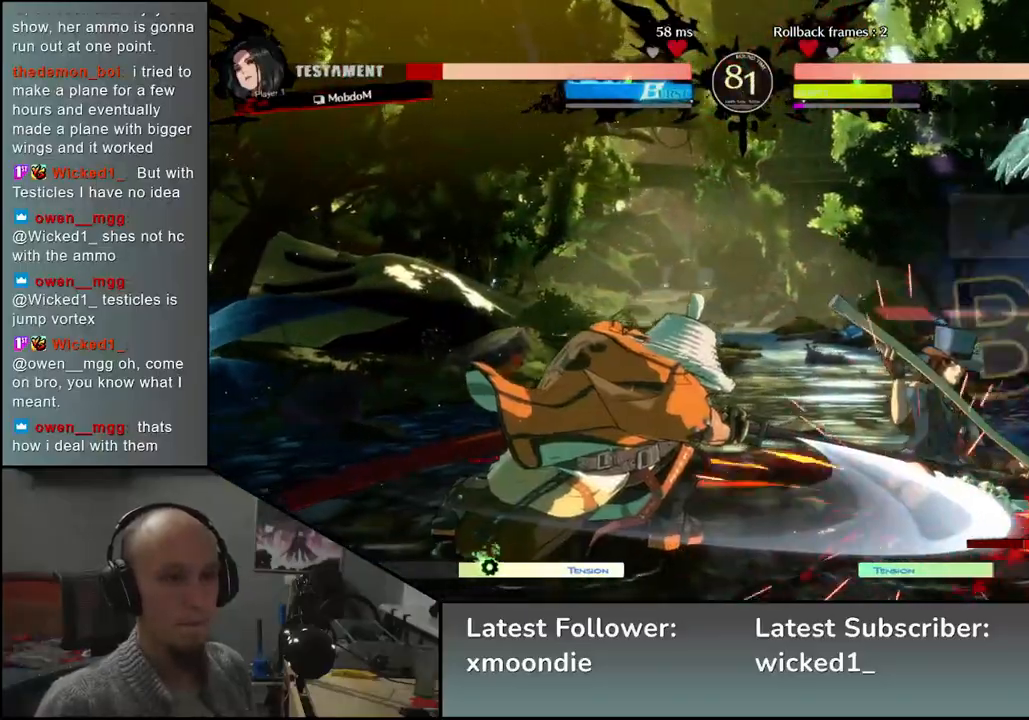
{"buttons": [], "left_stick": "center", "events": [[33, "SQUARE", "down"], [100, "SQUARE", "up"]]}
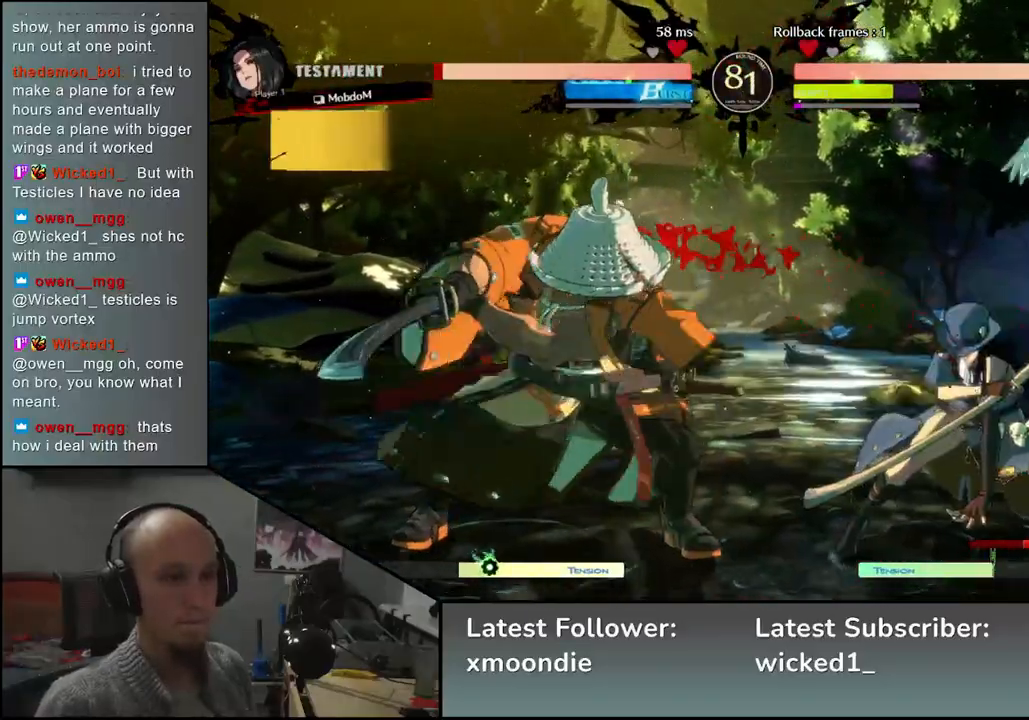
{"buttons": [], "left_stick": "left", "events": [[50, "left_stick", "left"], [150, "left_stick", "down"], [333, "left_stick", "left"]]}
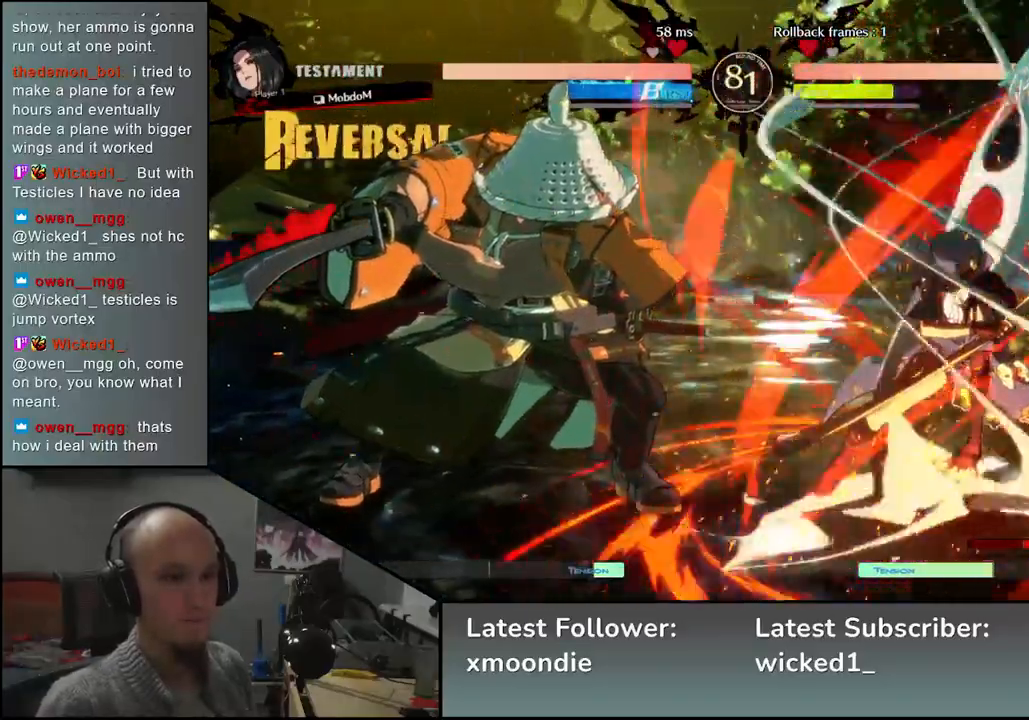
{"buttons": [], "left_stick": "left", "events": []}
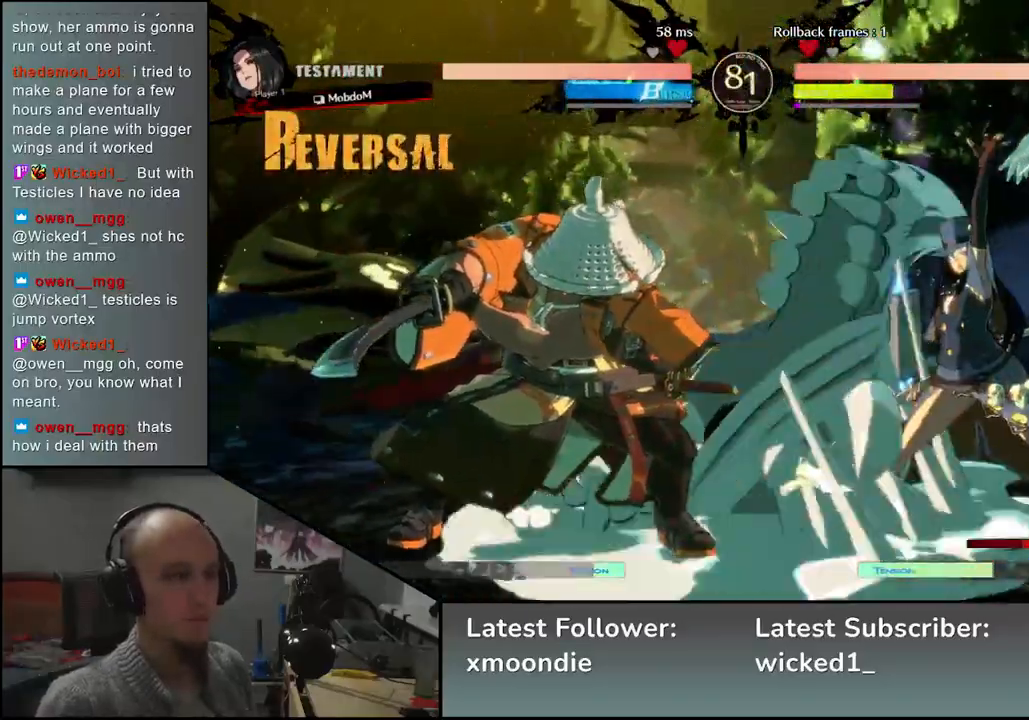
{"buttons": [], "left_stick": "left", "events": []}
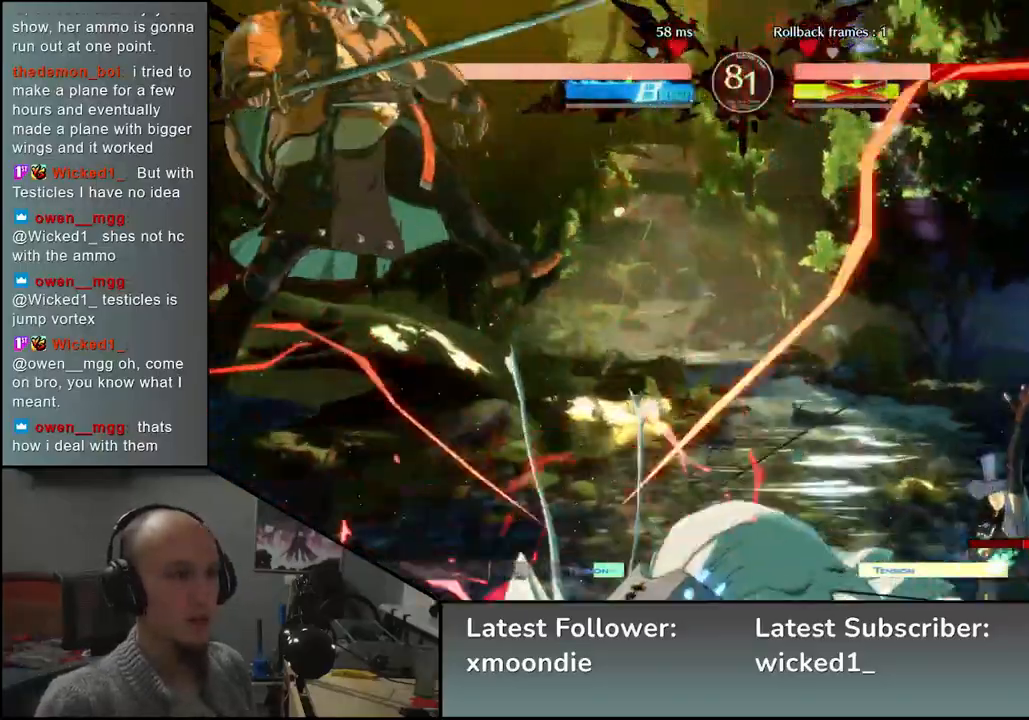
{"buttons": [], "left_stick": "left", "events": []}
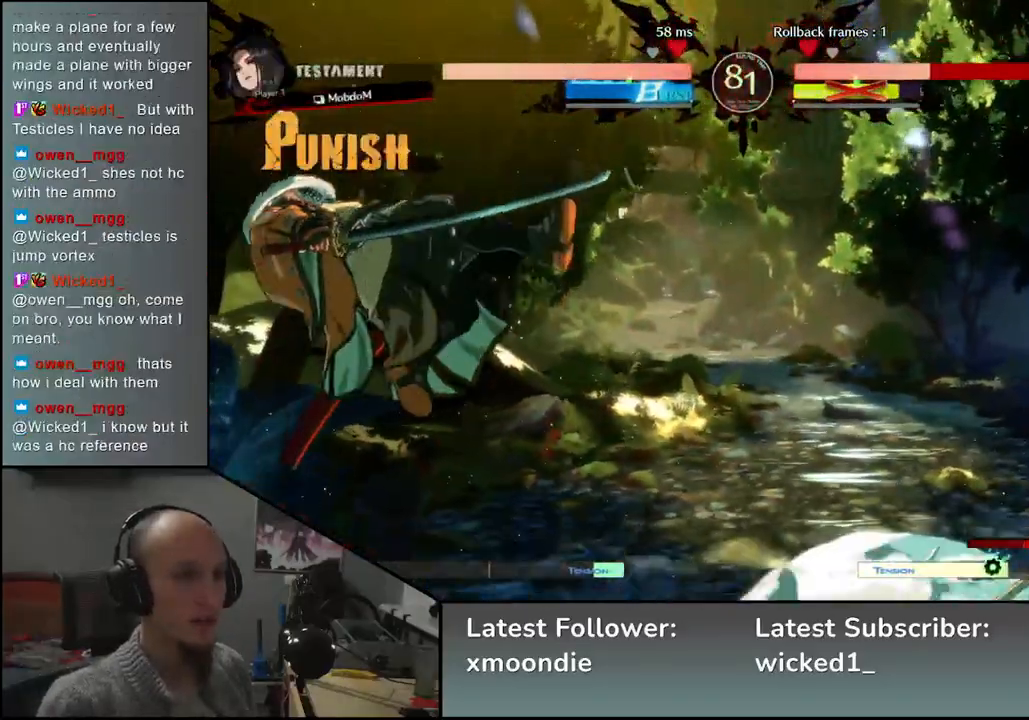
{"buttons": [], "left_stick": "left", "events": []}
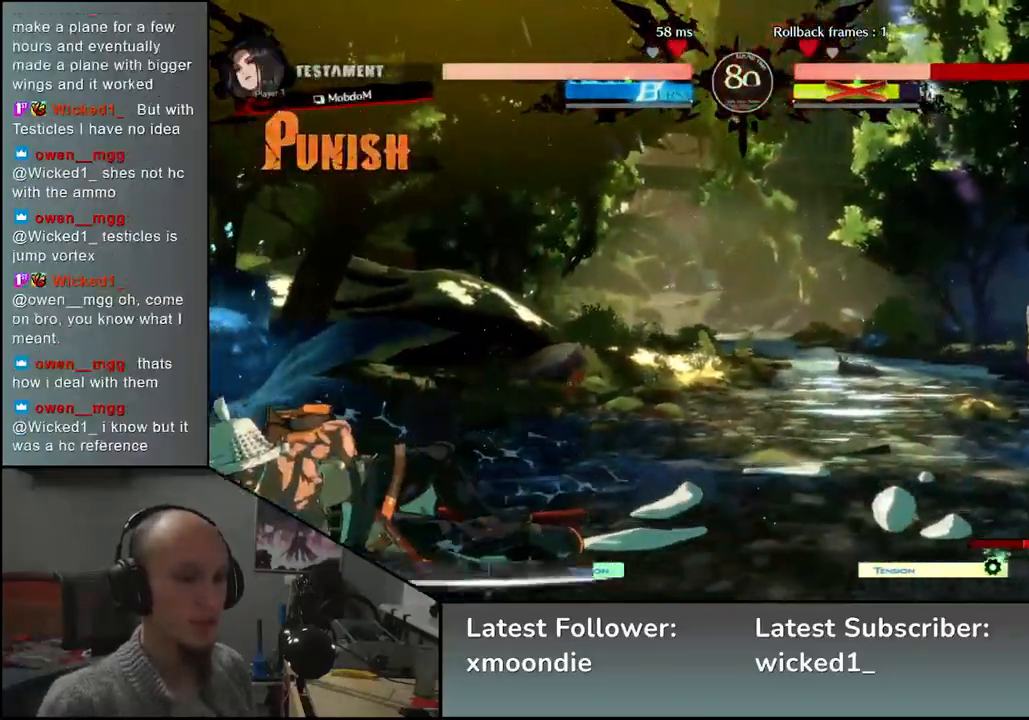
{"buttons": [], "left_stick": "left", "events": []}
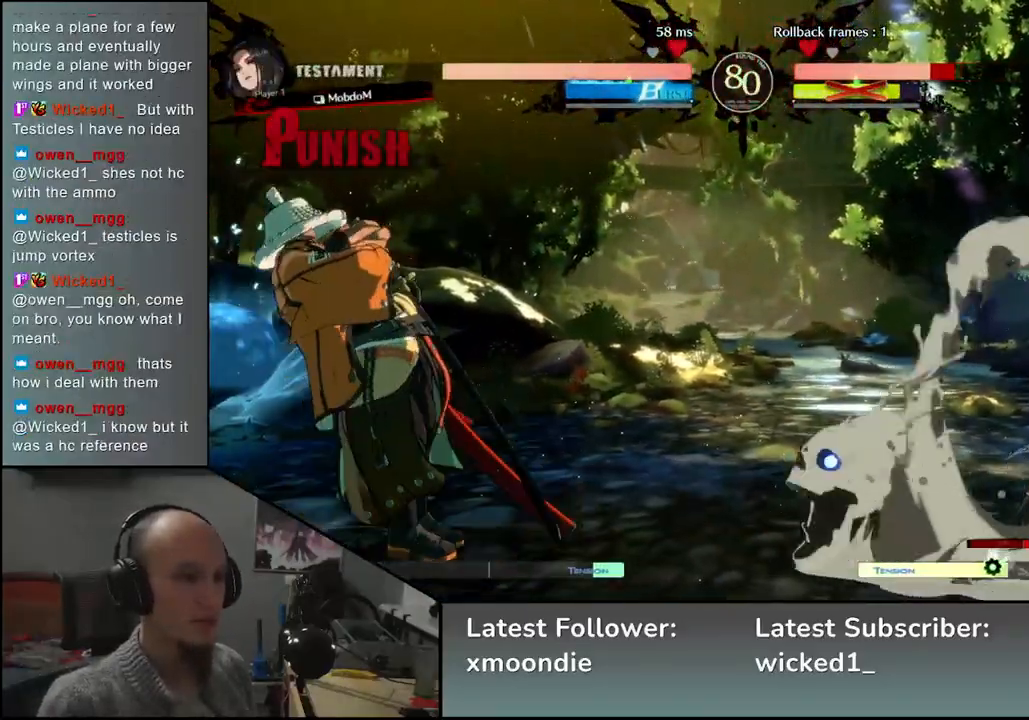
{"buttons": [], "left_stick": "left", "events": [[250, "left_stick", "right"], [383, "left_stick", "left"]]}
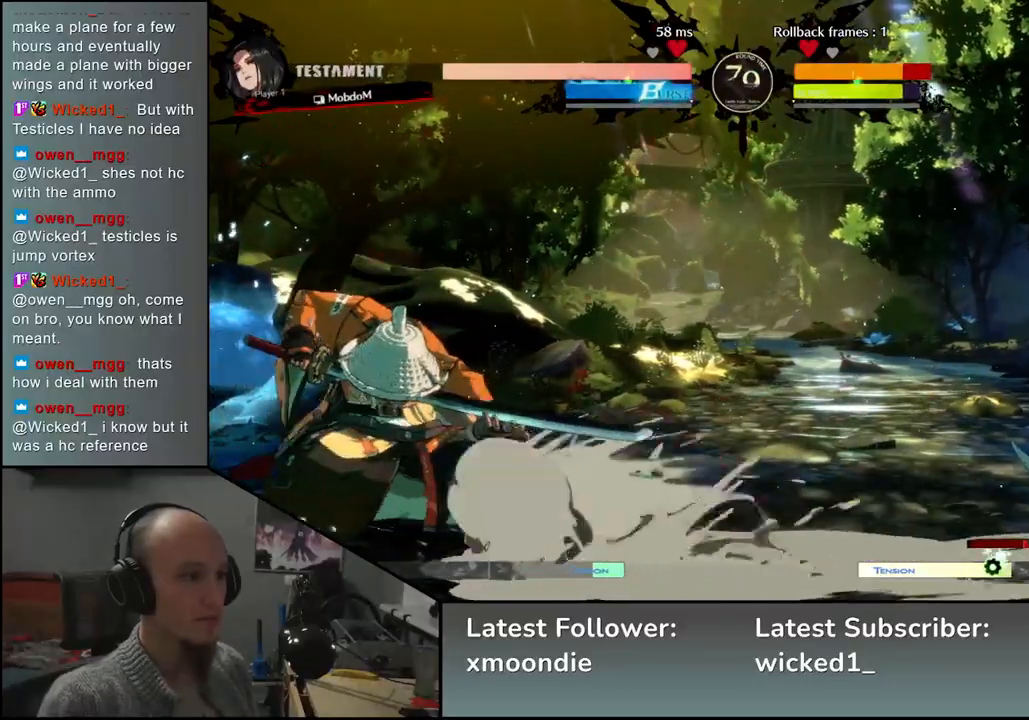
{"buttons": [], "left_stick": "left", "events": []}
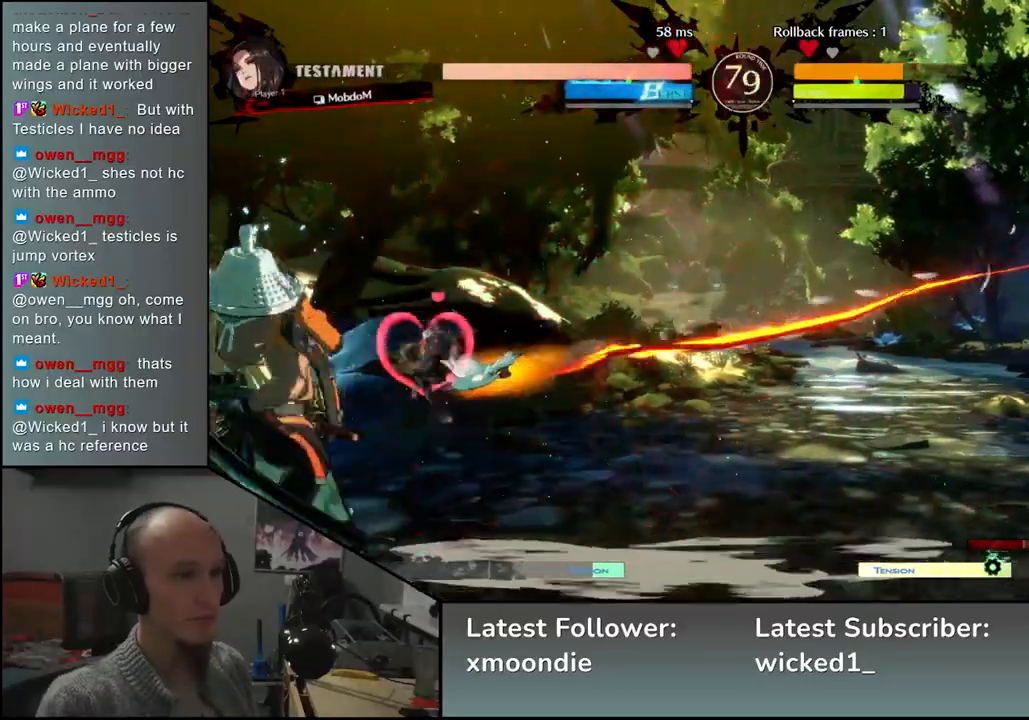
{"buttons": [], "left_stick": "left", "events": []}
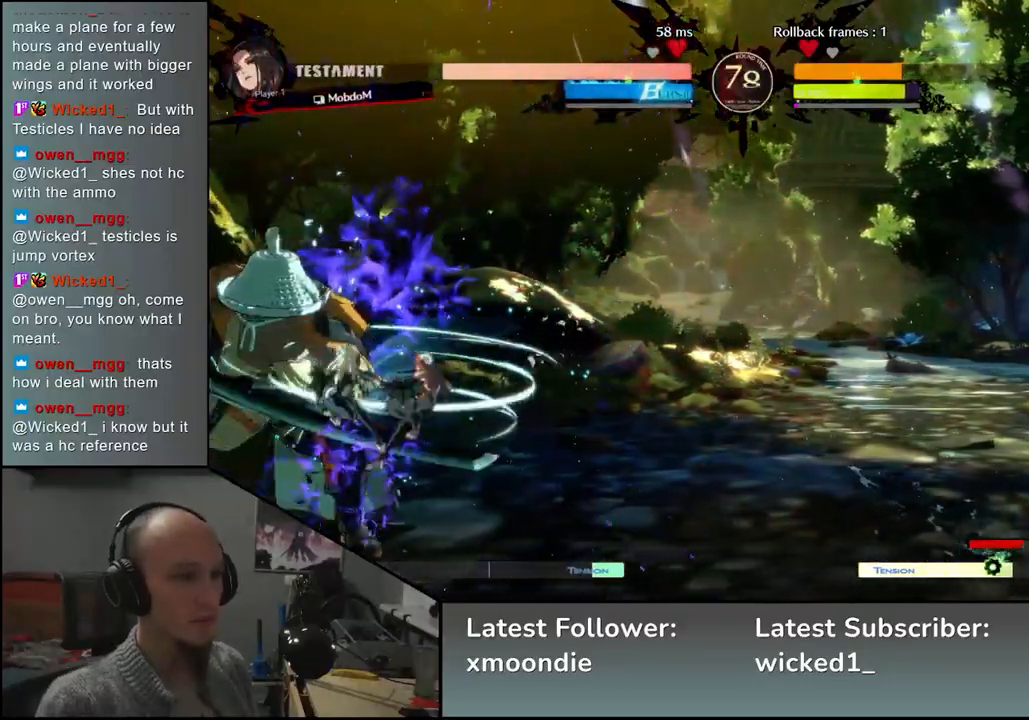
{"buttons": [], "left_stick": "left", "events": [[100, "left_stick", "down"], [150, "left_stick", "right"], [250, "left_stick", "left"]]}